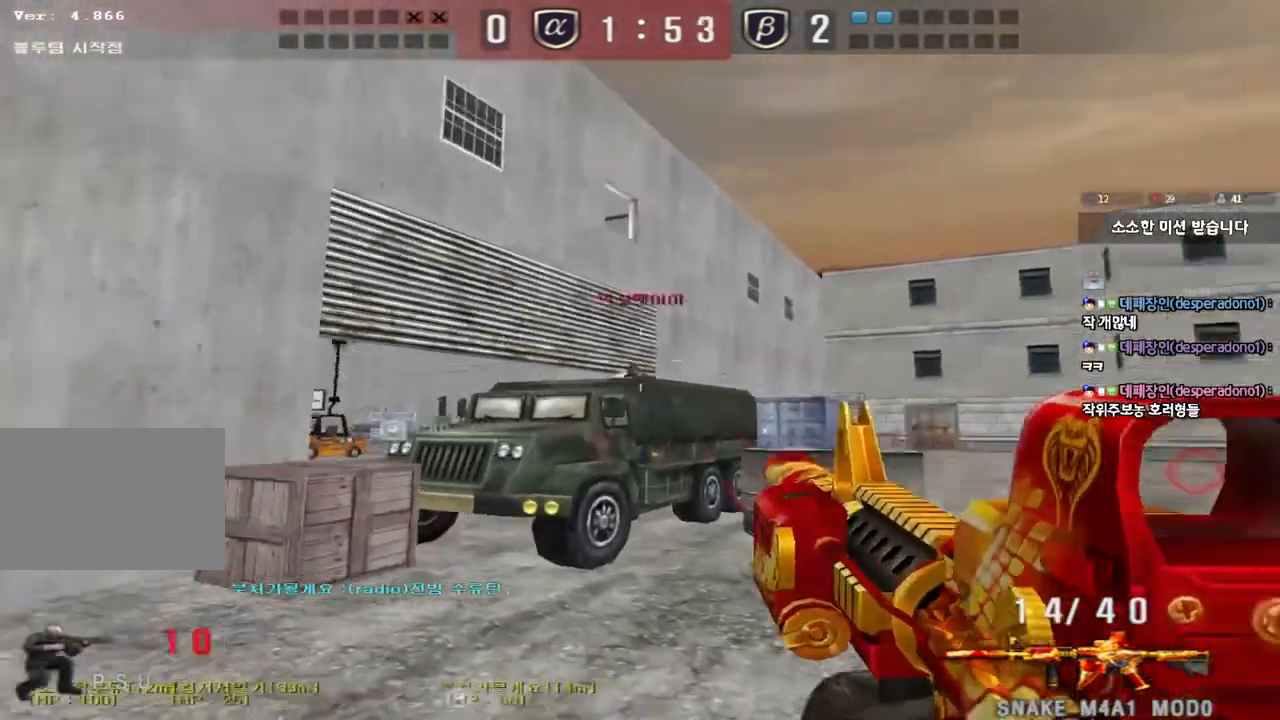
Gameplay with keyboard; each line is a JSON object with the keys held at the frame after it. "events" lists presses ("down") and releases ("up") of "a", "ctrl", "d", "e", "f", "q", "r", "s", "shift", "space", "tab" and "w" between this image and that frame as [ms after this image, input, new state], when the widget could be followed in between. No other keys are recorded. Mouse input is not recorded.
{"keys": ["a", "w"], "events": [[67, "a", "down"], [83, "ctrl", "up"], [83, "w", "down"]]}
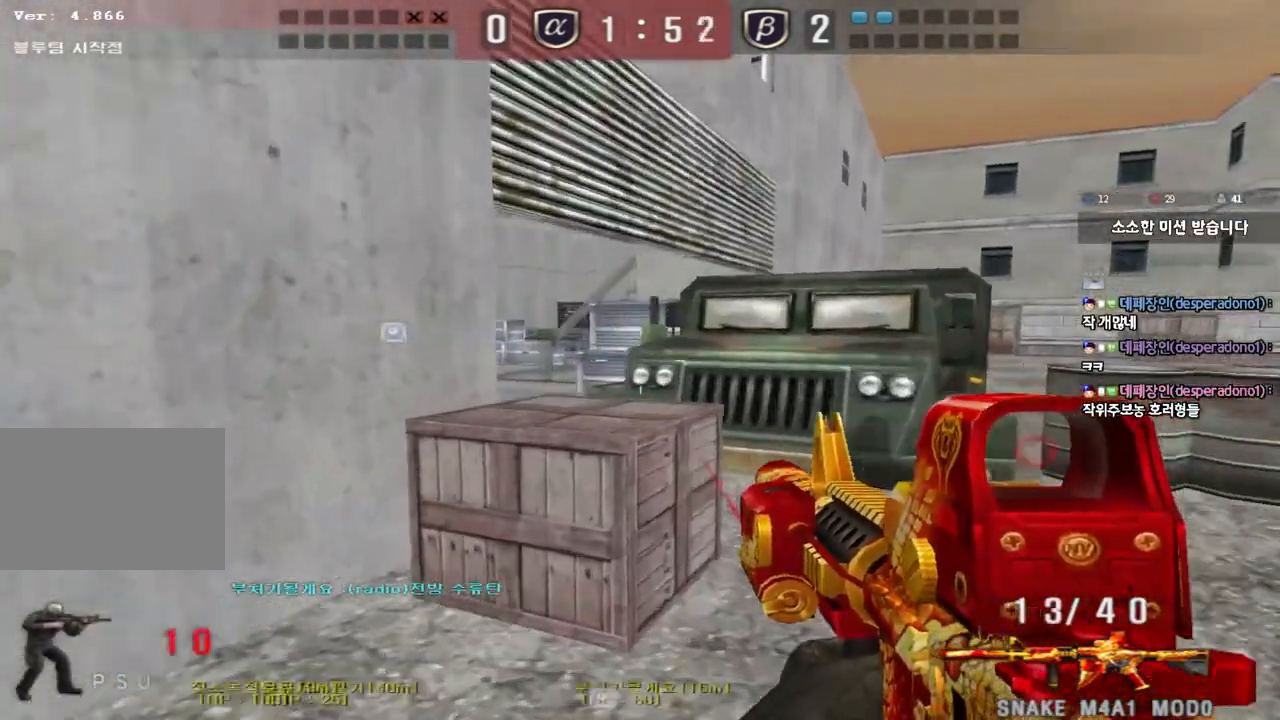
{"keys": ["ctrl"], "events": [[150, "ctrl", "down"], [150, "w", "up"], [167, "a", "up"]]}
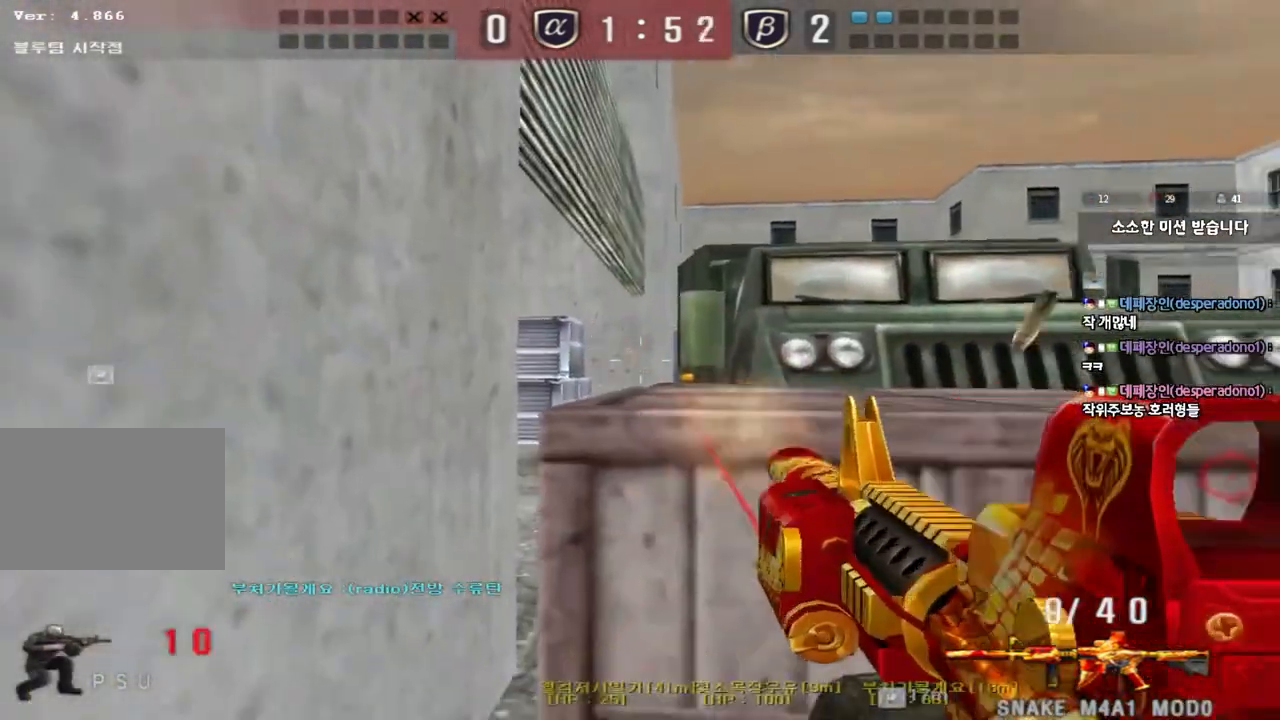
{"keys": ["d", "w"], "events": [[83, "d", "down"], [83, "w", "down"], [117, "ctrl", "up"]]}
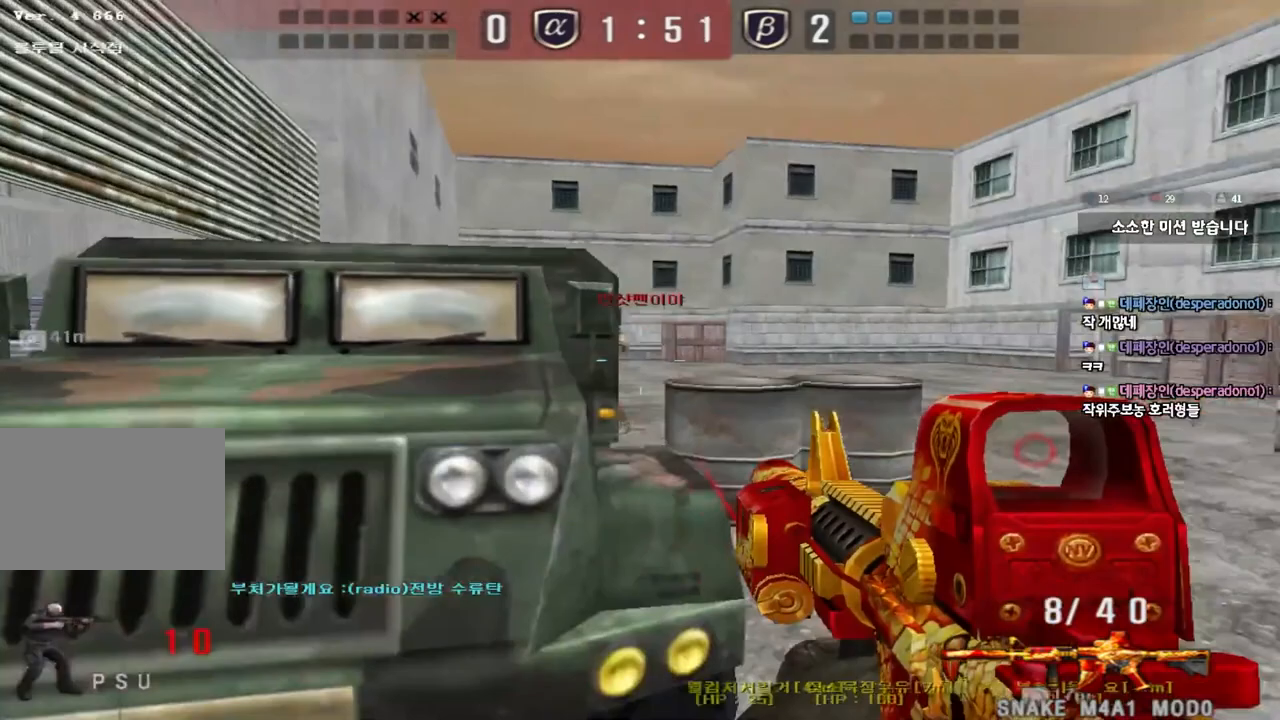
{"keys": ["ctrl"], "events": [[50, "ctrl", "down"], [50, "d", "up"], [67, "w", "up"]]}
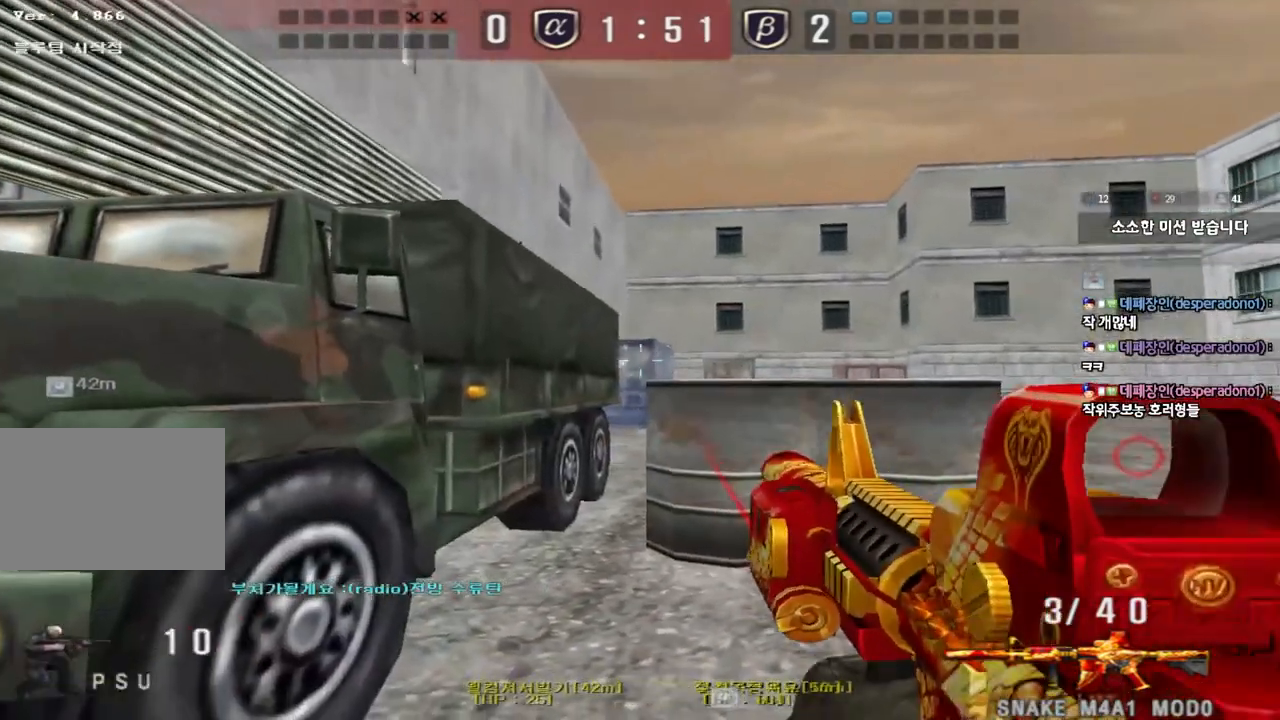
{"keys": ["d", "w"], "events": [[117, "d", "down"], [117, "w", "down"], [267, "ctrl", "up"]]}
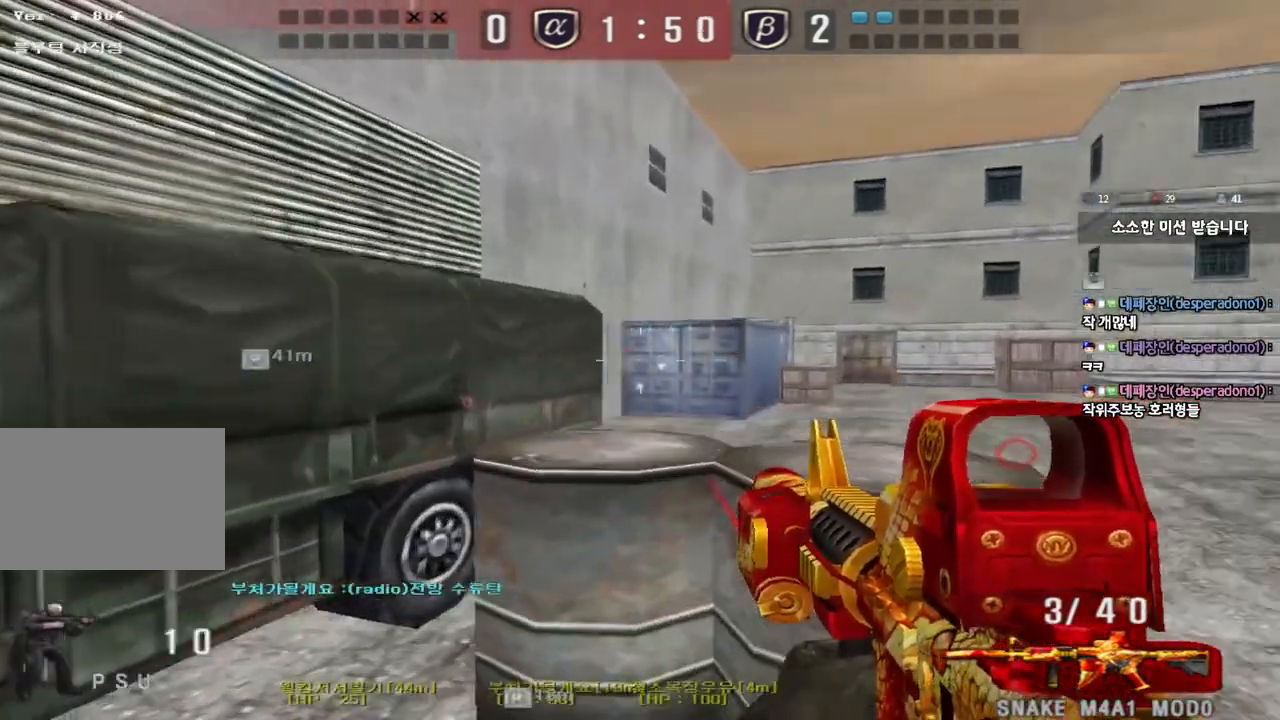
{"keys": ["d", "w"], "events": [[17, "ctrl", "down"], [17, "d", "up"], [33, "w", "up"], [117, "d", "down"], [117, "w", "down"], [133, "ctrl", "up"], [367, "ctrl", "down"], [383, "d", "up"], [400, "w", "up"], [467, "d", "down"], [467, "w", "down"], [500, "ctrl", "up"]]}
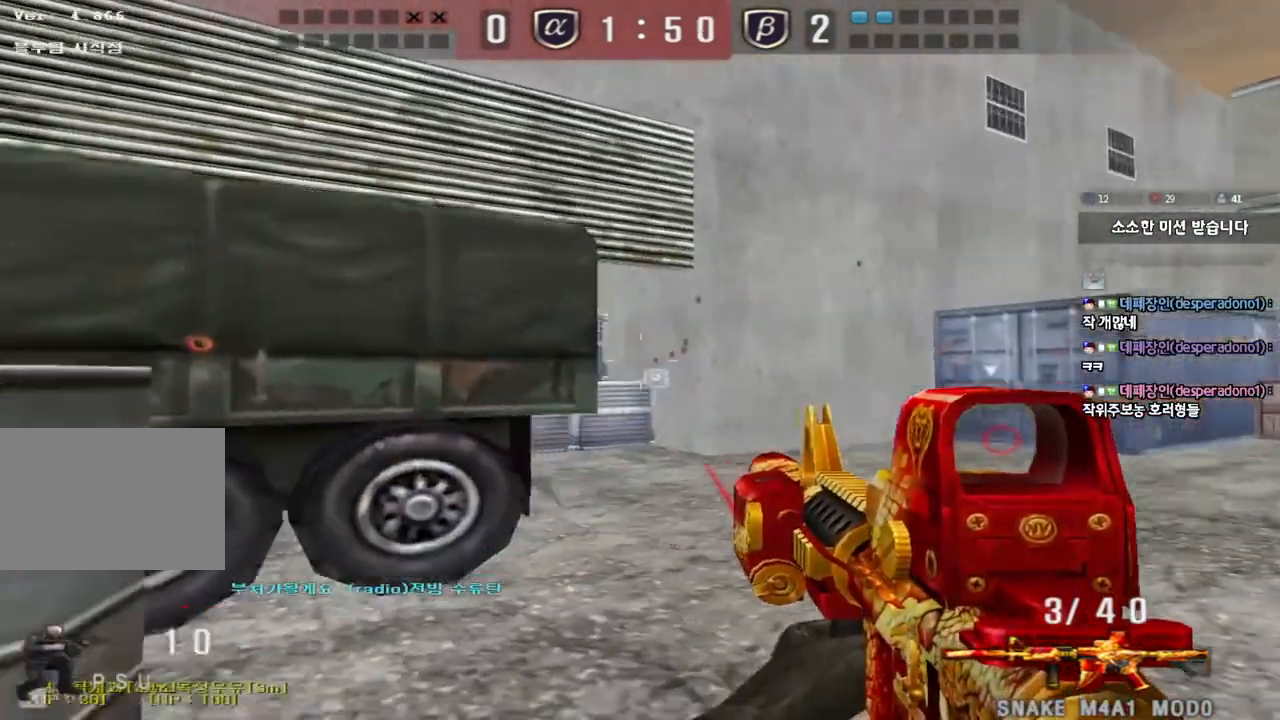
{"keys": ["ctrl"], "events": [[333, "ctrl", "down"], [350, "d", "up"], [350, "w", "up"]]}
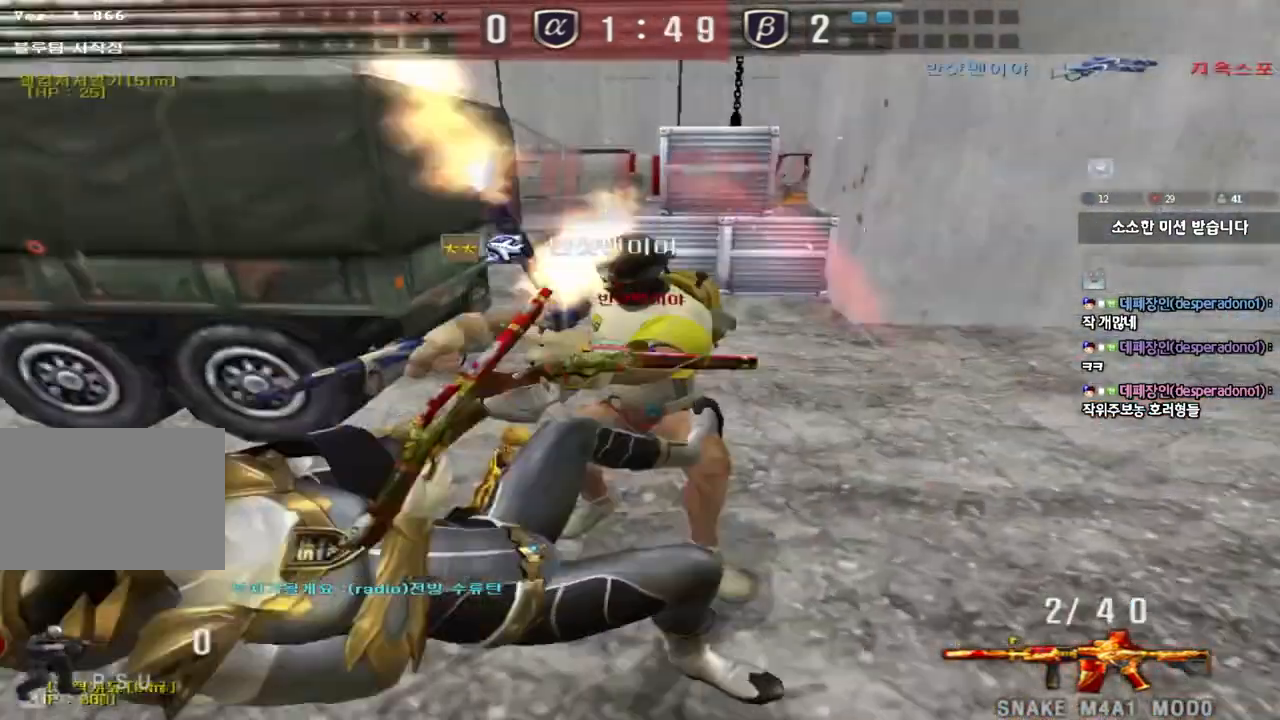
{"keys": [], "events": [[333, "ctrl", "up"]]}
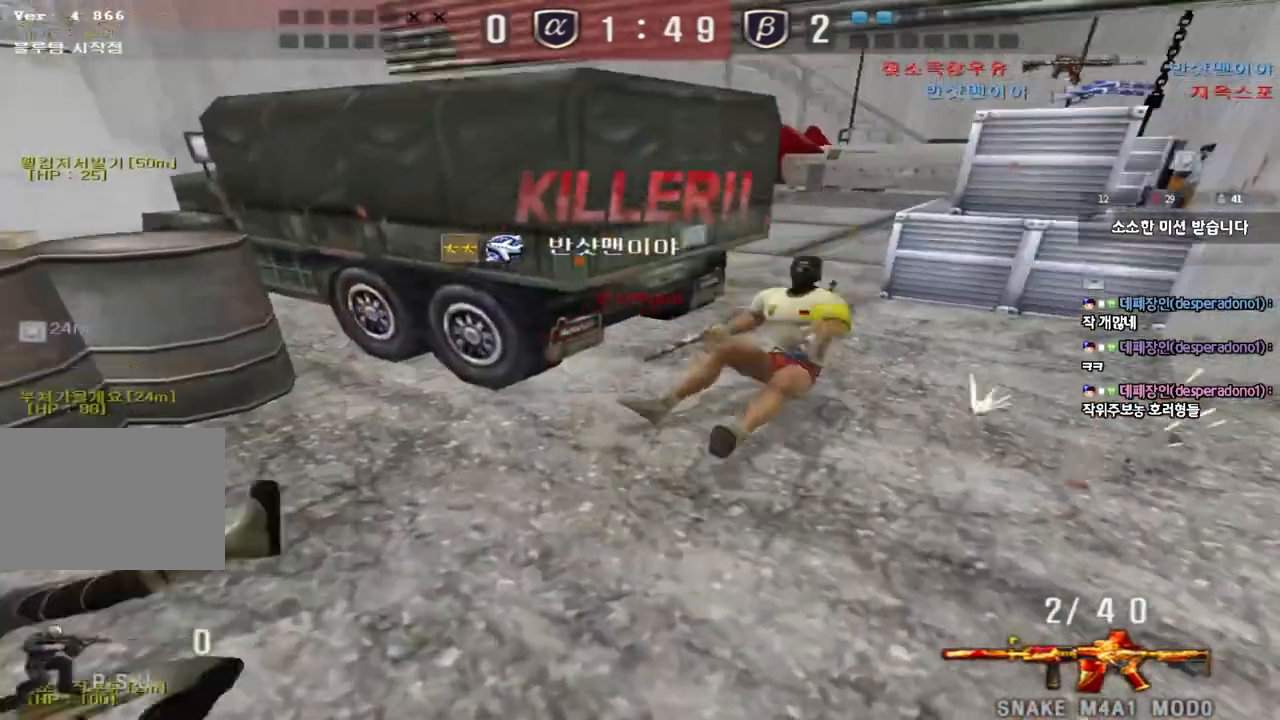
{"keys": [], "events": [[150, "tab", "down"], [350, "tab", "up"]]}
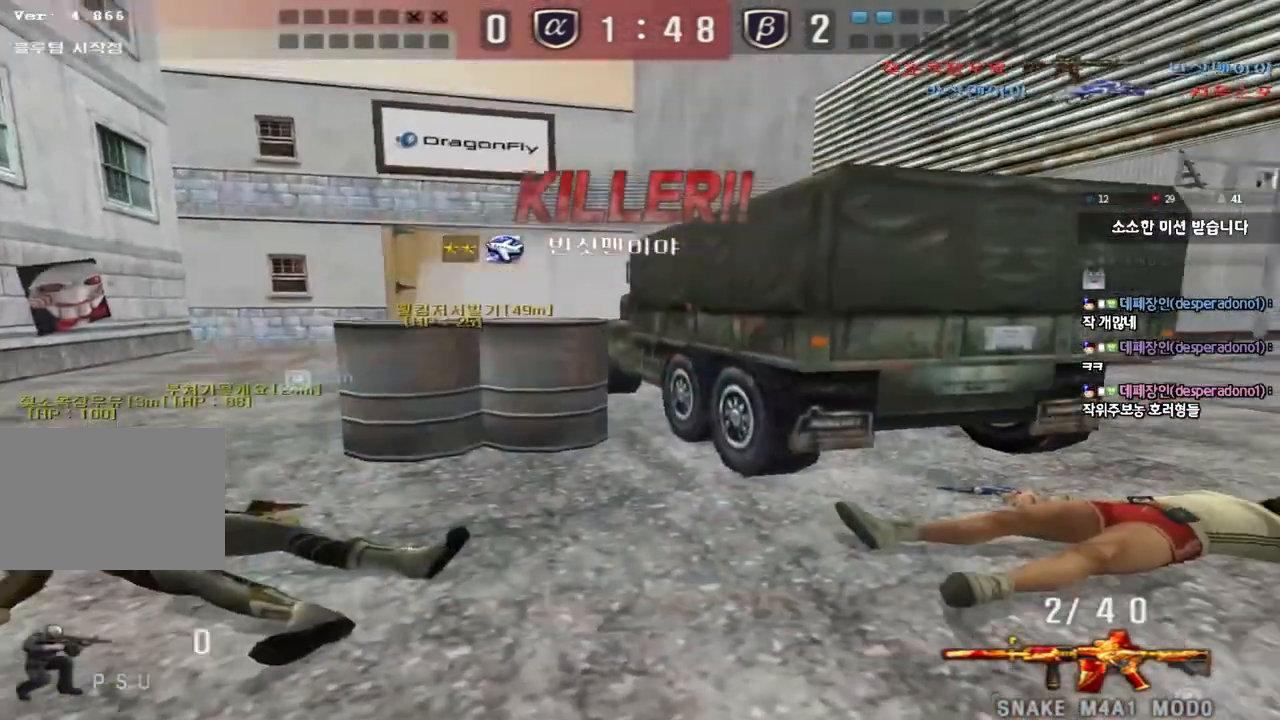
{"keys": ["tab"], "events": [[317, "tab", "down"]]}
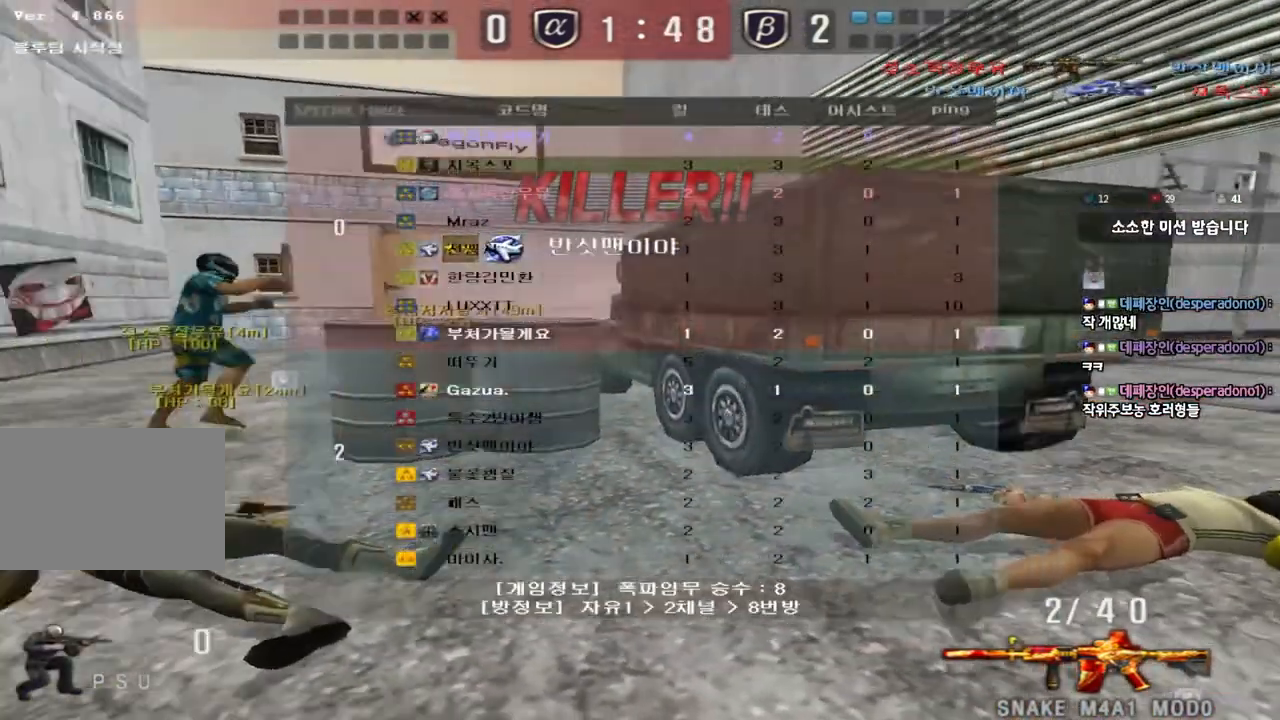
{"keys": ["tab"], "events": []}
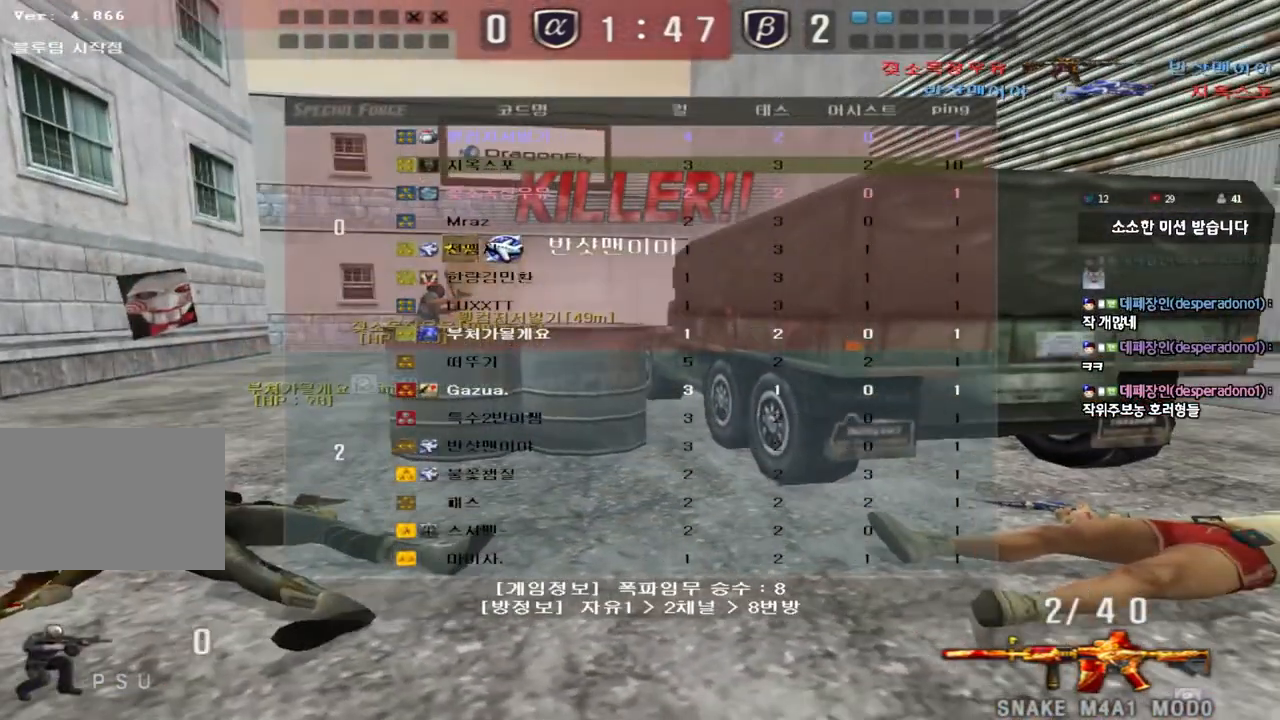
{"keys": ["tab"], "events": []}
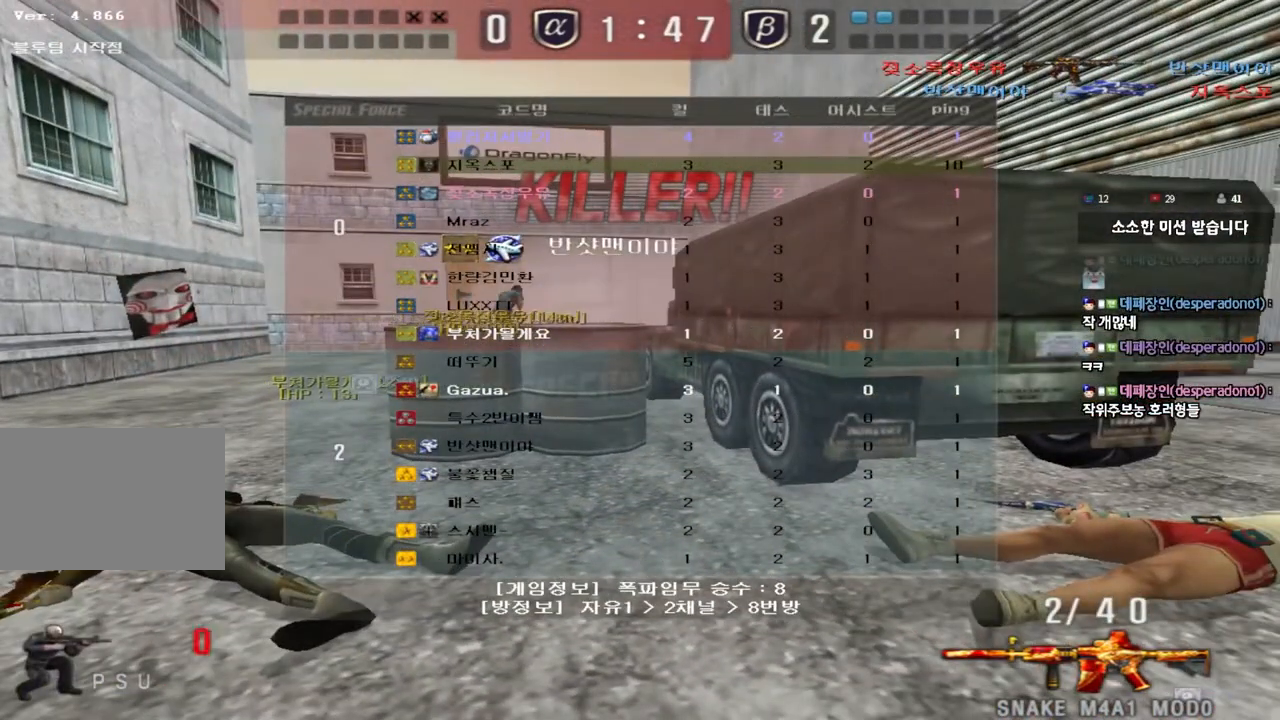
{"keys": ["tab"], "events": []}
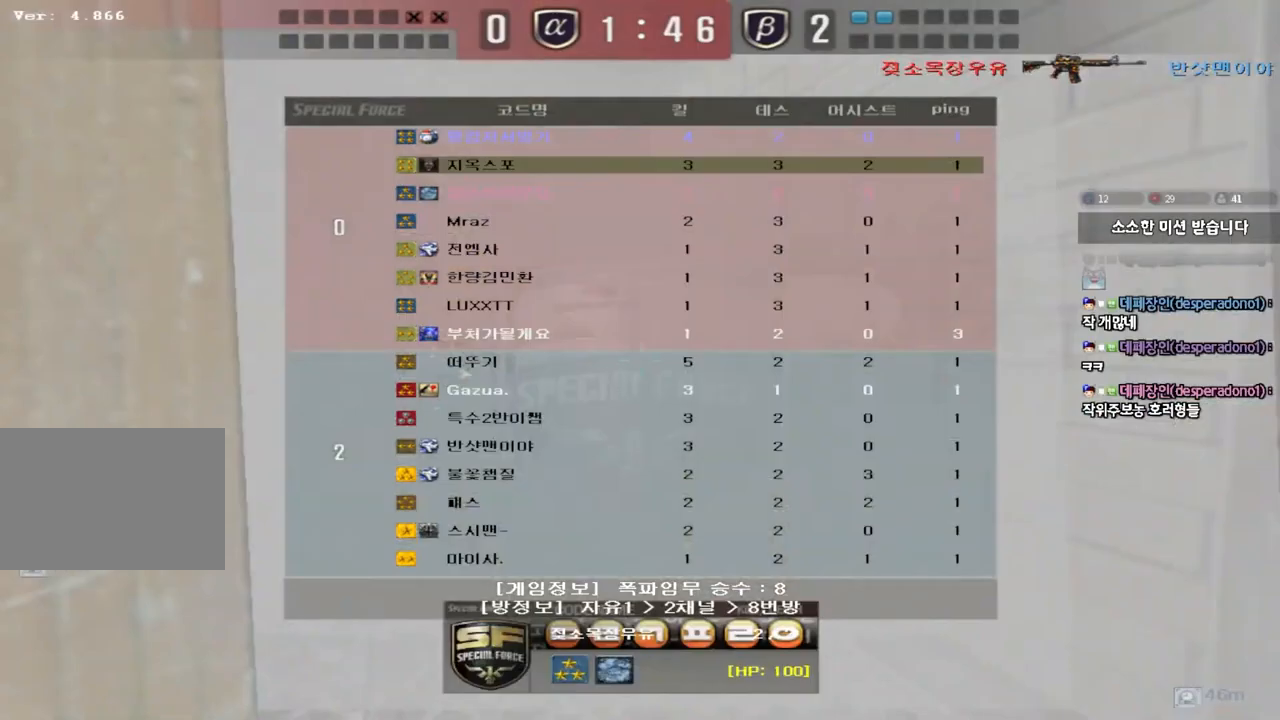
{"keys": ["tab"], "events": []}
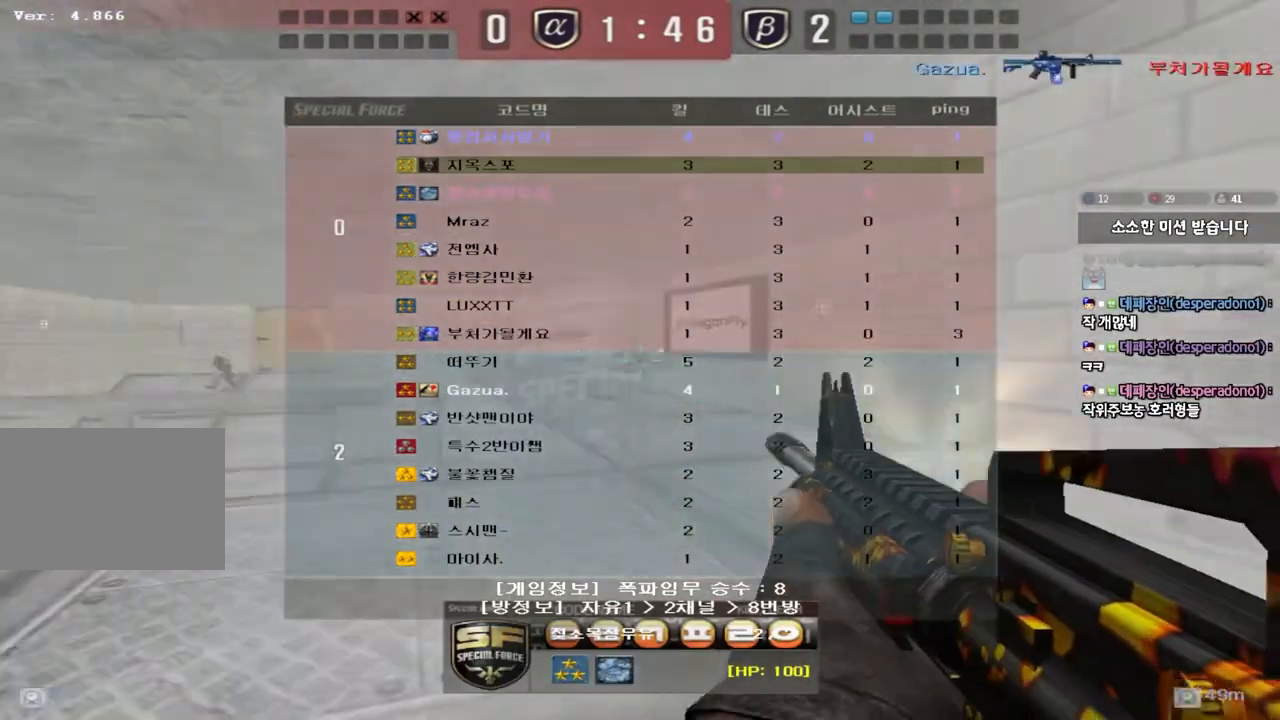
{"keys": [], "events": [[450, "tab", "up"]]}
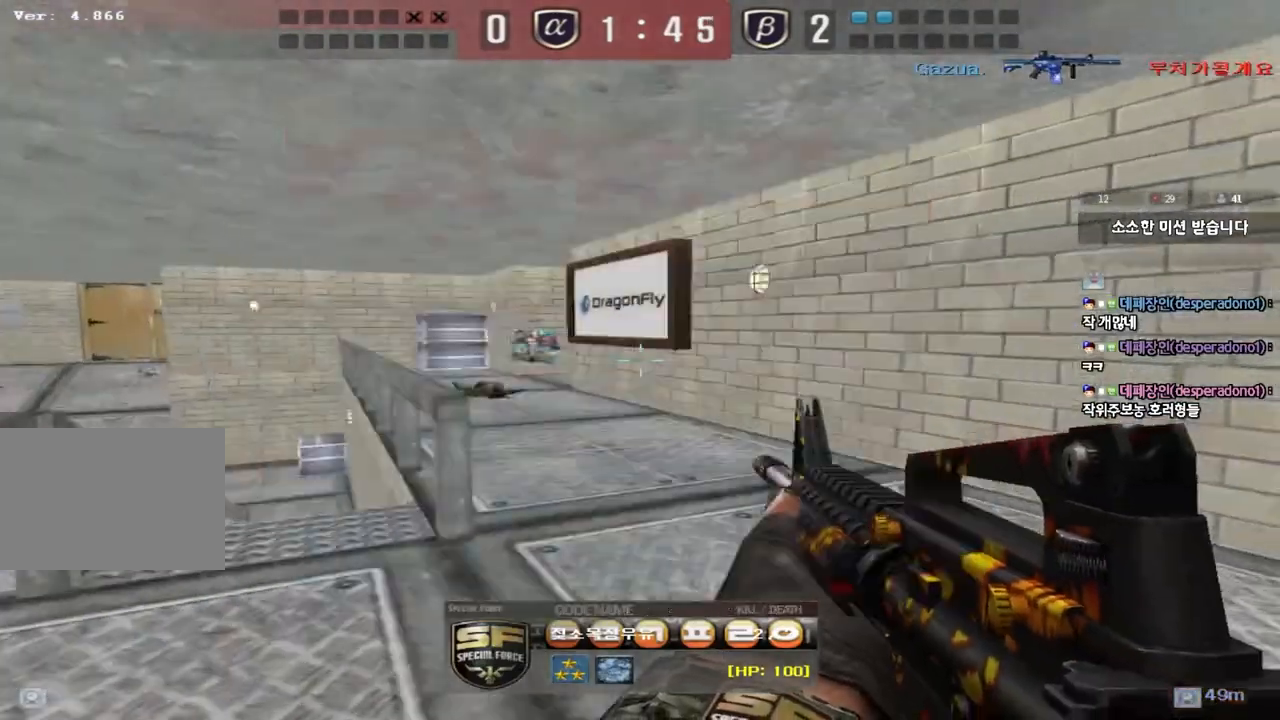
{"keys": [], "events": []}
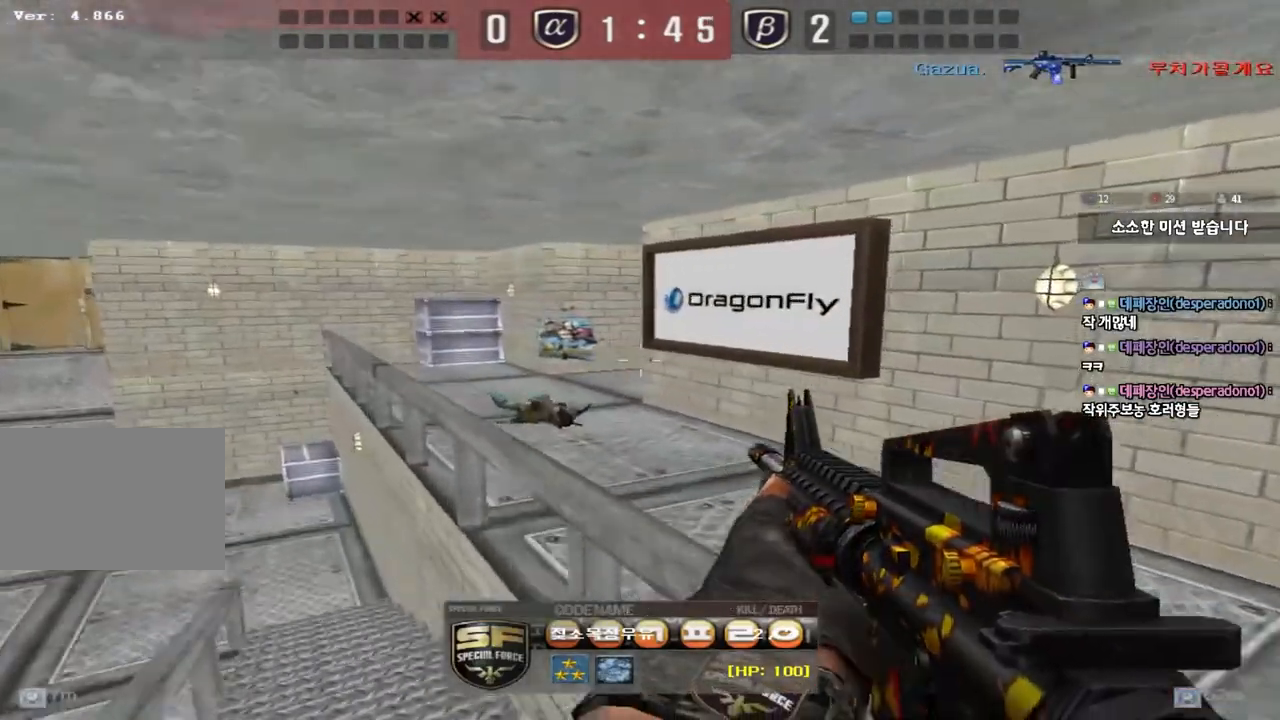
{"keys": [], "events": []}
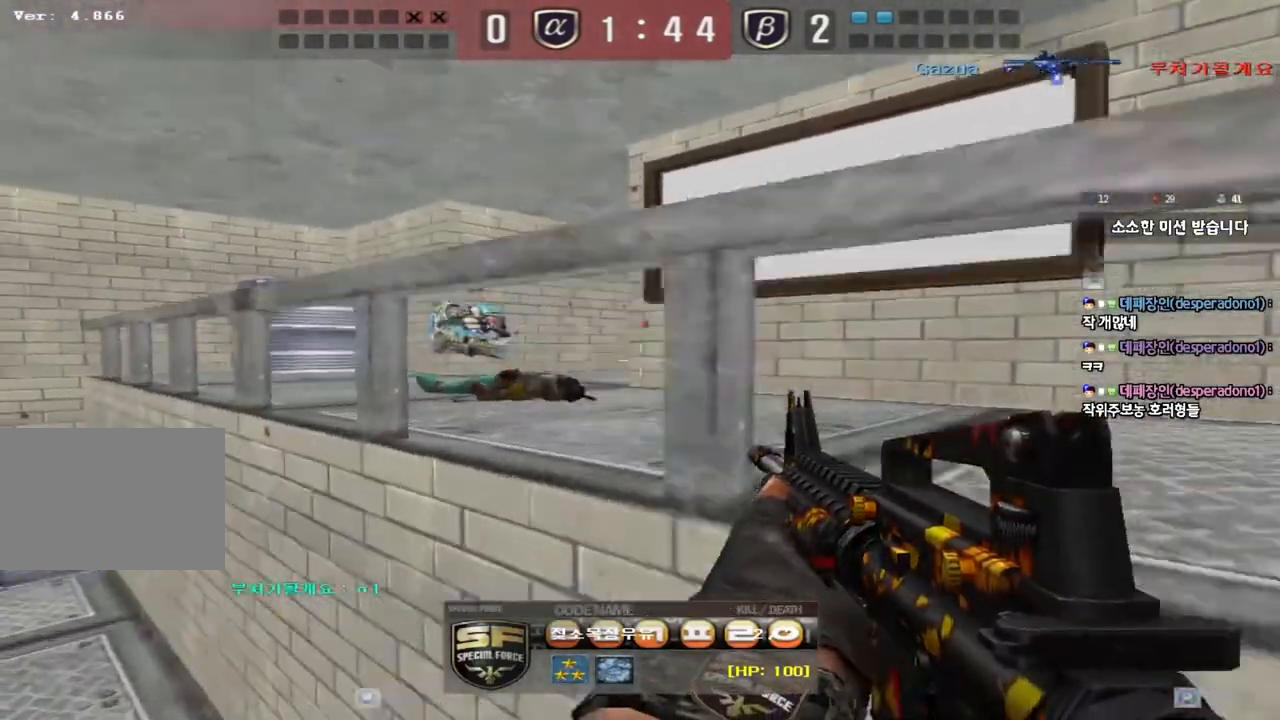
{"keys": [], "events": []}
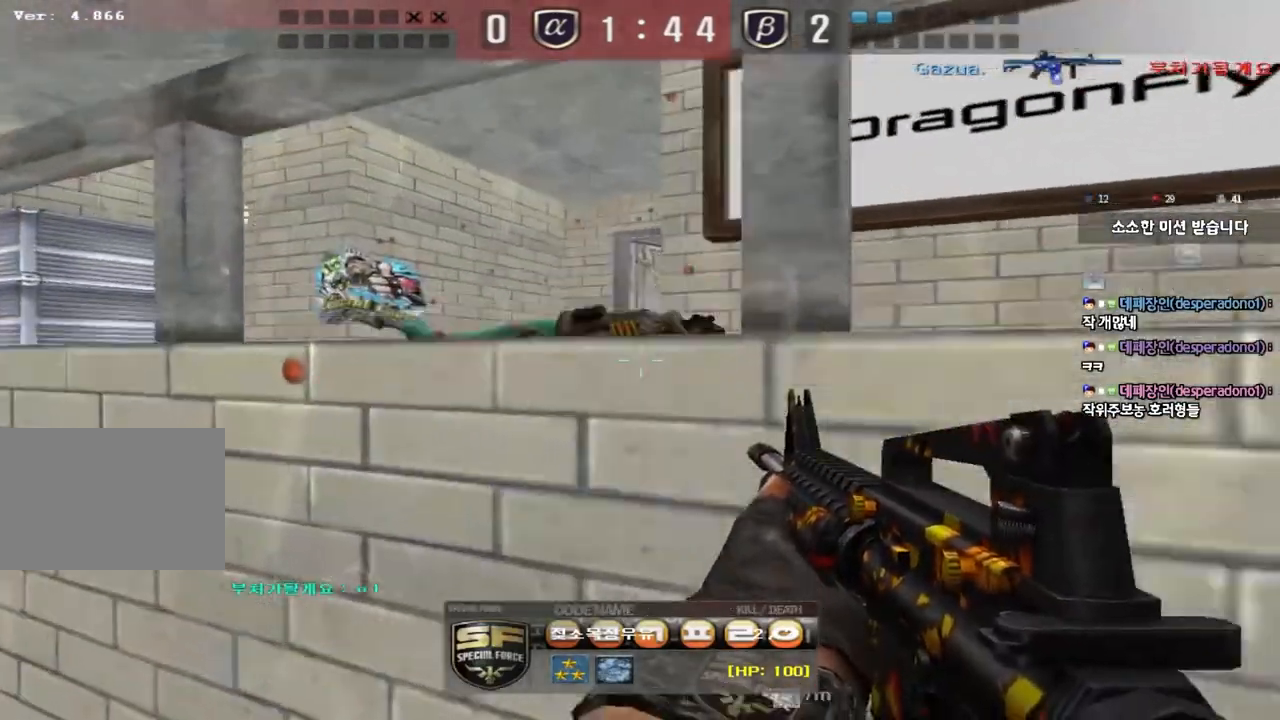
{"keys": [], "events": []}
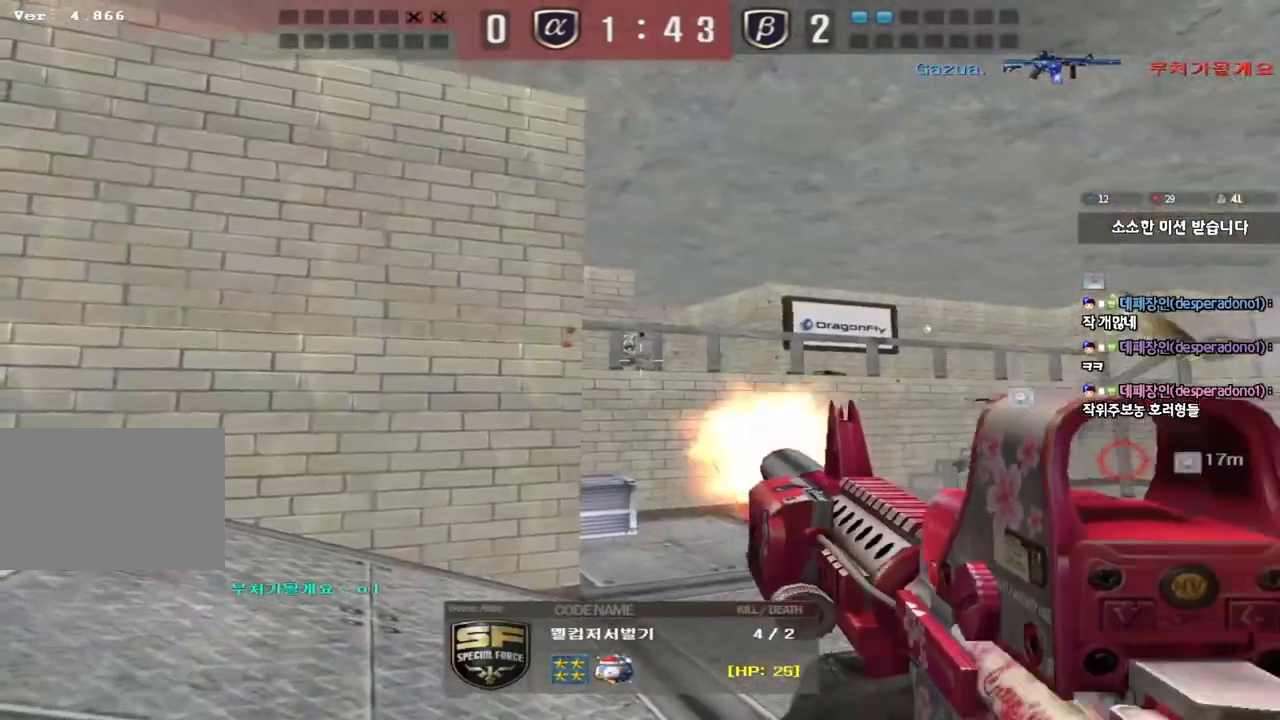
{"keys": [], "events": []}
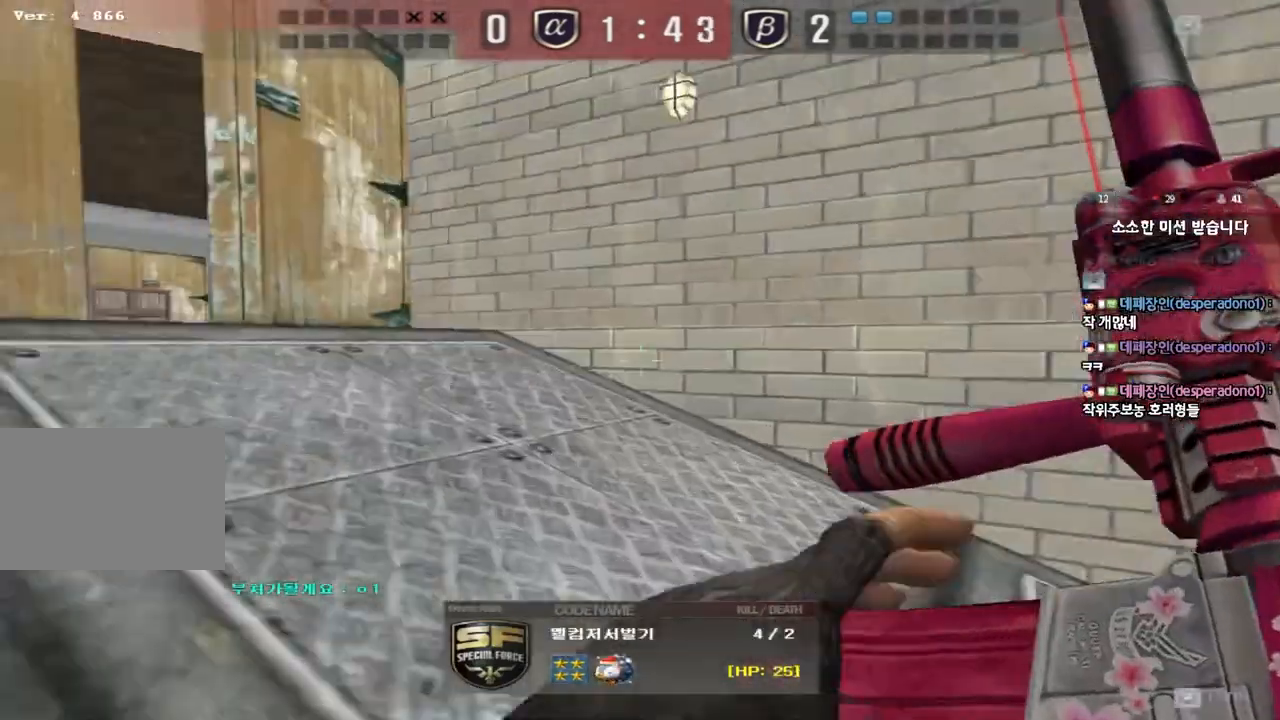
{"keys": [], "events": [[283, "d", "down"], [367, "d", "up"]]}
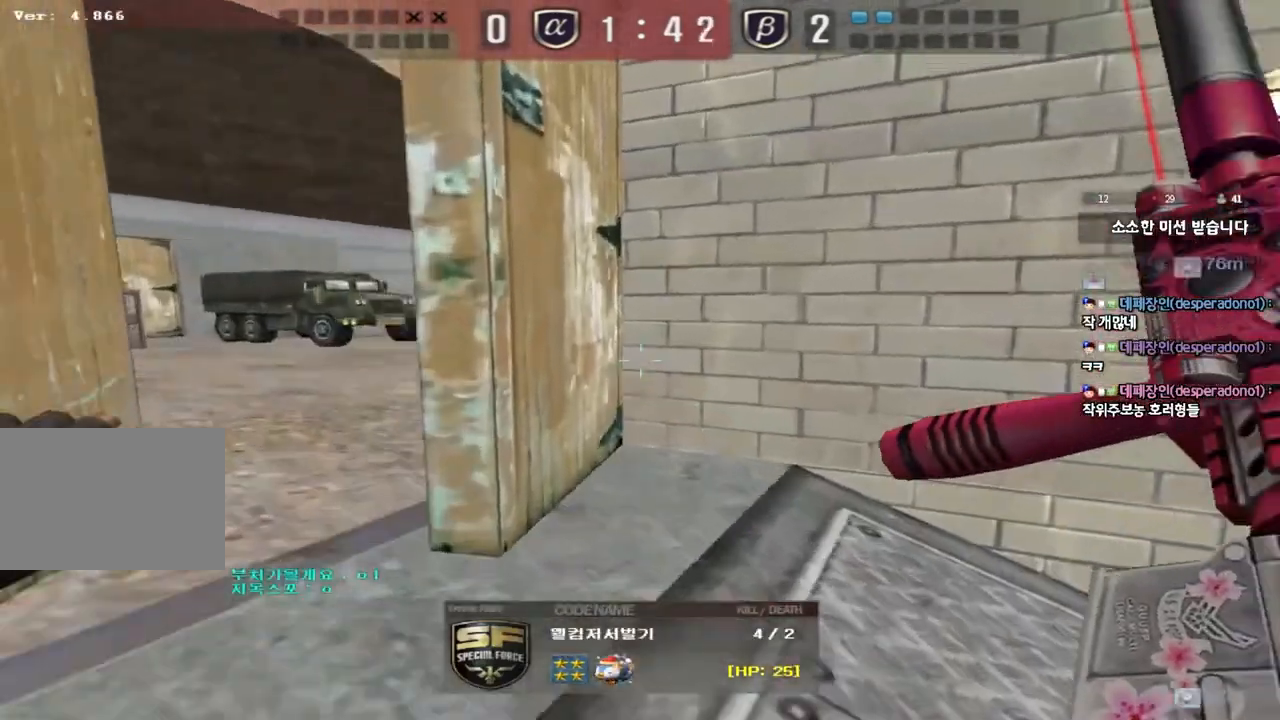
{"keys": [], "events": [[100, "d", "down"], [150, "d", "up"], [383, "d", "down"], [433, "d", "up"]]}
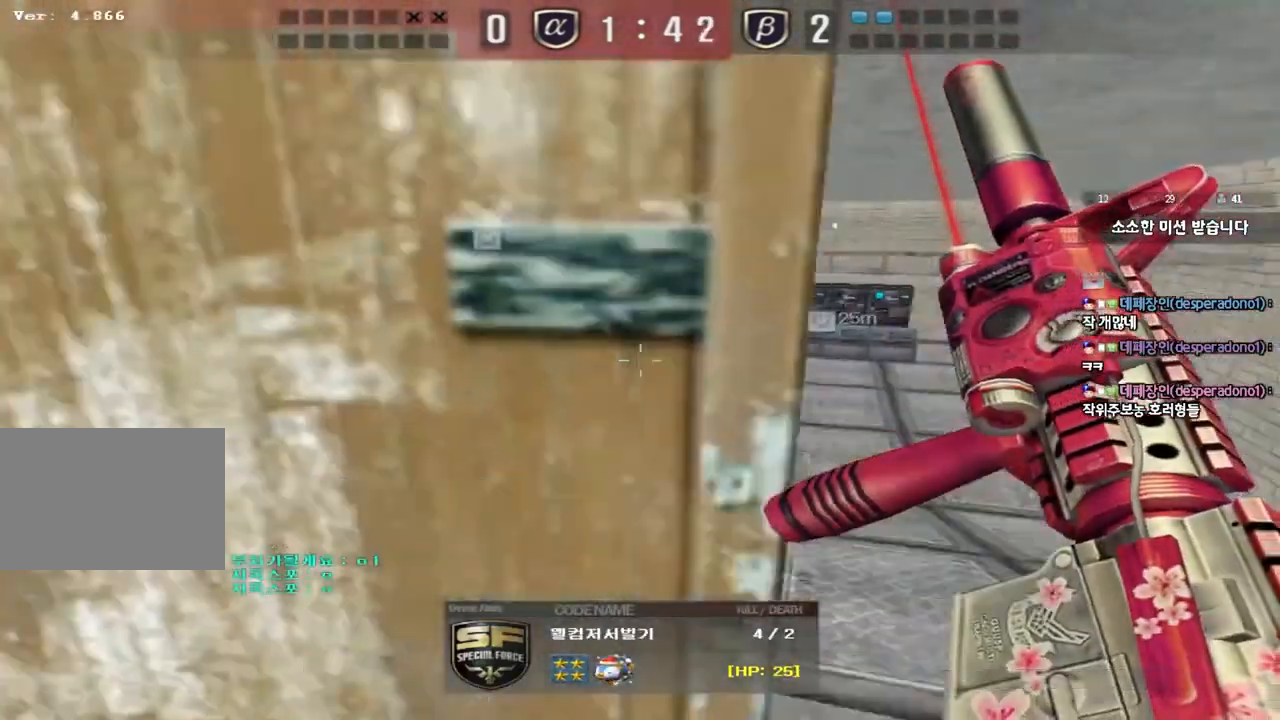
{"keys": [], "events": [[183, "d", "down"], [250, "d", "up"]]}
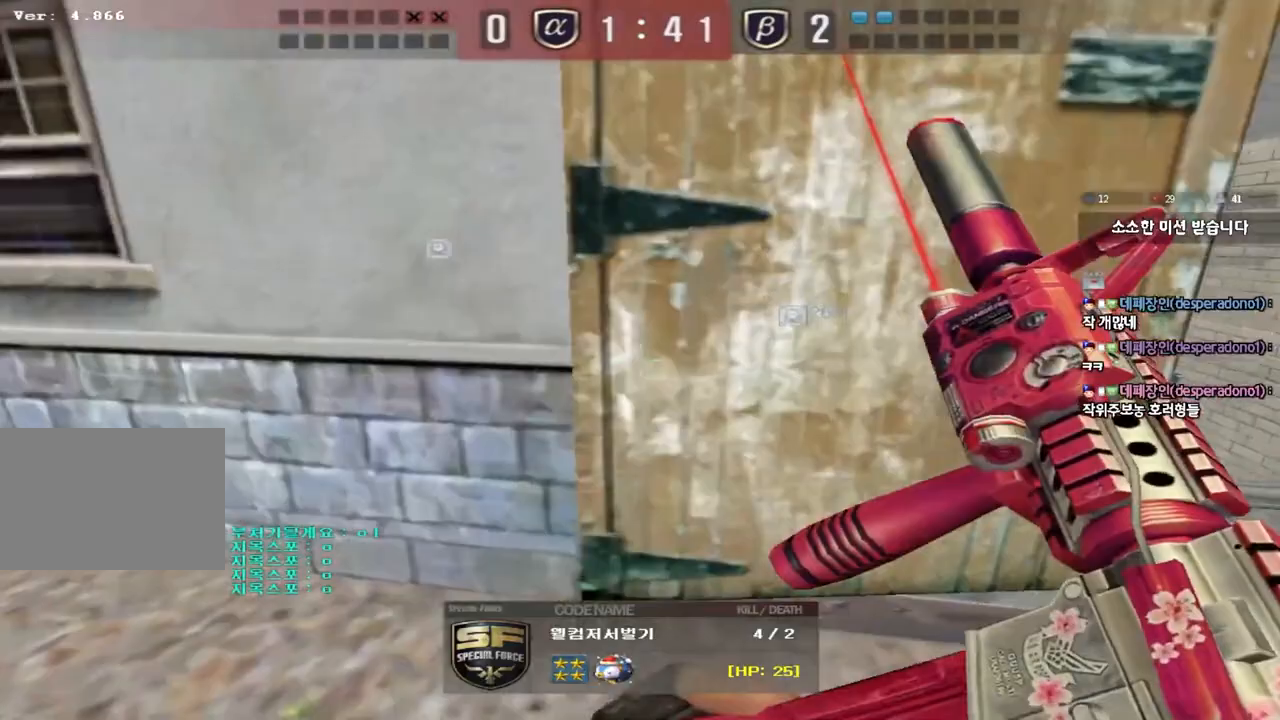
{"keys": ["tab"], "events": [[100, "tab", "down"]]}
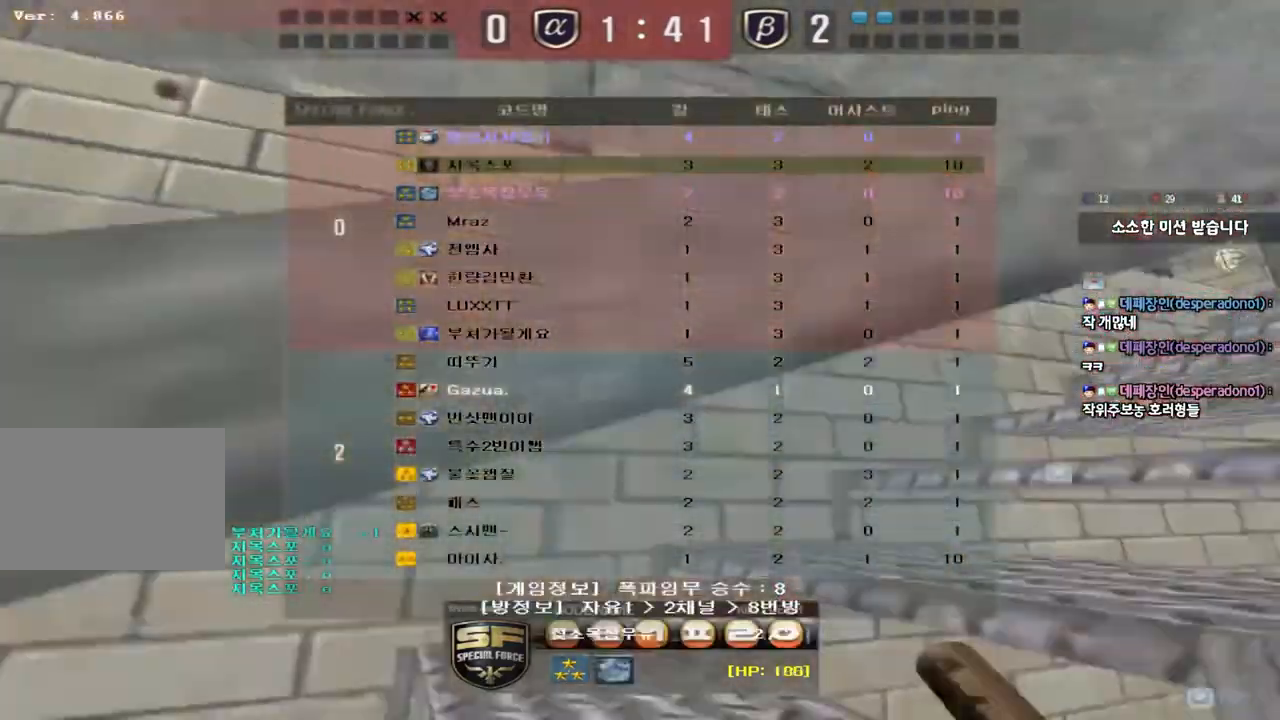
{"keys": [], "events": [[350, "tab", "up"]]}